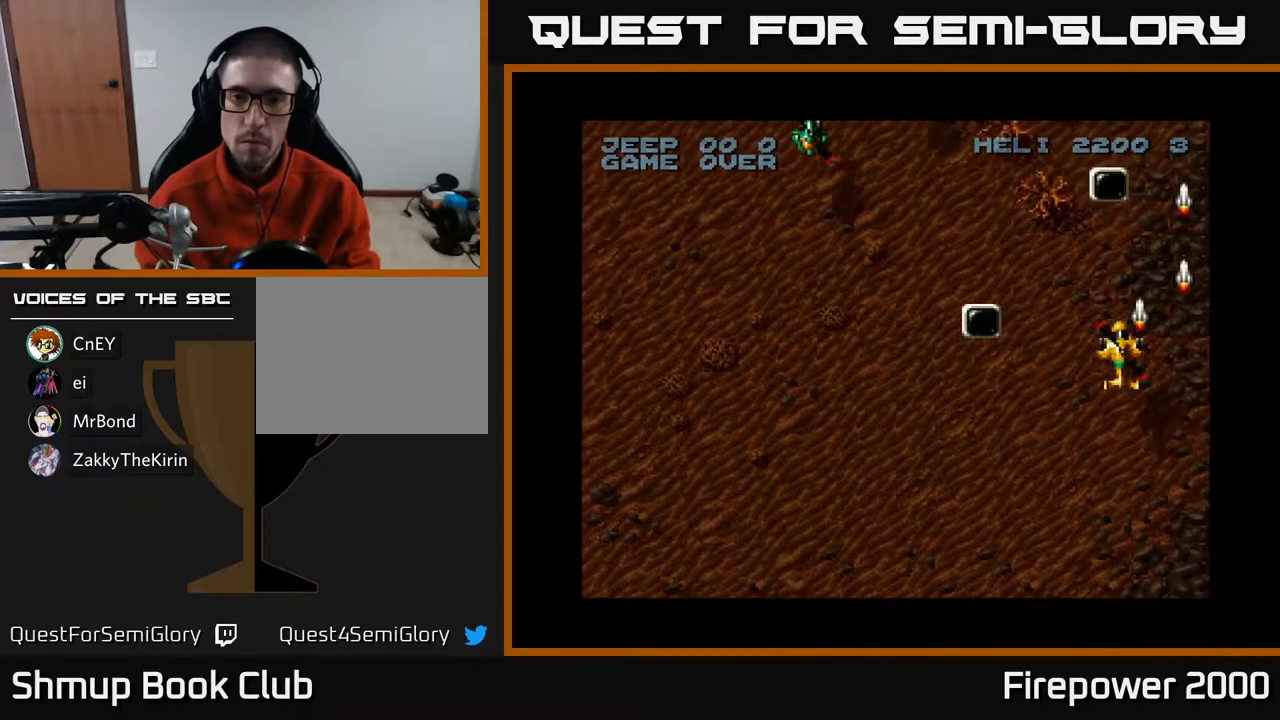
Gameplay with a controller (Xbox layout); each line is a JSON object with the inputs held at the frame after it. "events" lists button and stick changes between this image and that frame as [ms after this image, input, new state], when the widget could be followed in between.
{"buttons": ["A", "DPAD_LEFT"], "left_stick": "center", "right_stick": "center", "events": []}
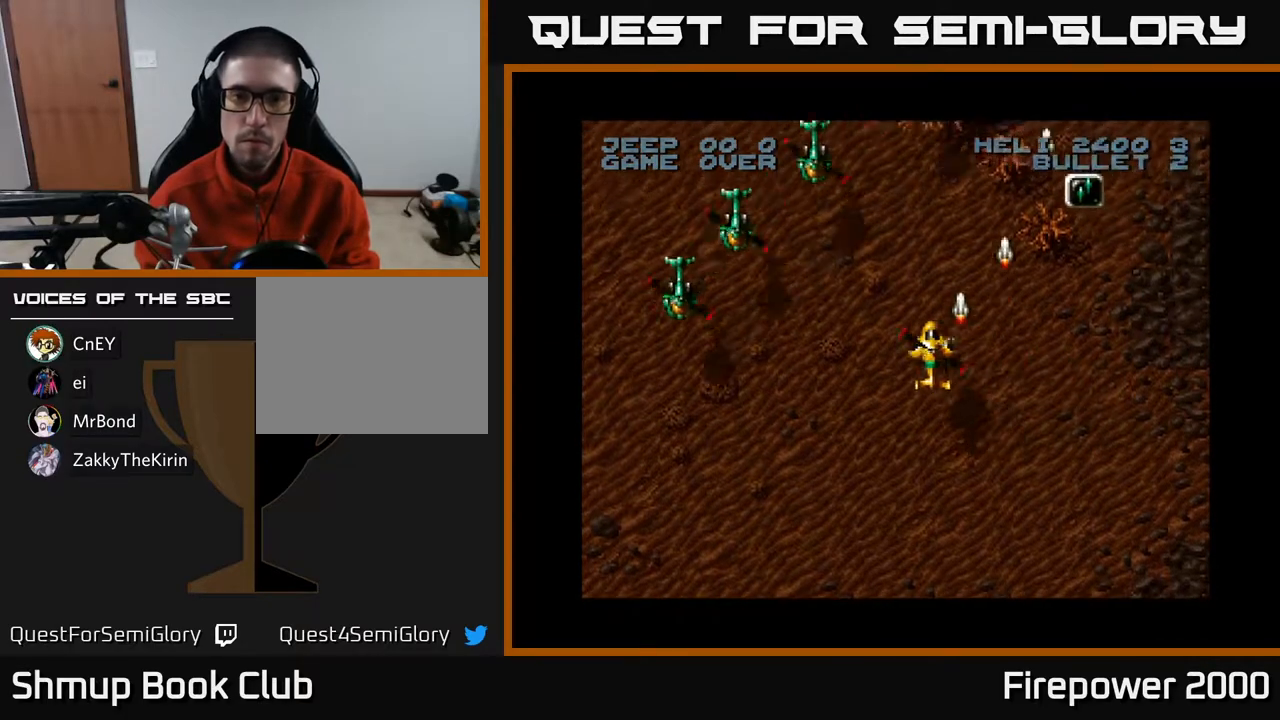
{"buttons": ["A", "DPAD_UP", "DPAD_RIGHT"], "left_stick": "center", "right_stick": "center", "events": [[67, "DPAD_DOWN", "down"], [183, "DPAD_LEFT", "up"], [217, "DPAD_DOWN", "up"], [217, "DPAD_RIGHT", "down"], [250, "DPAD_UP", "down"]]}
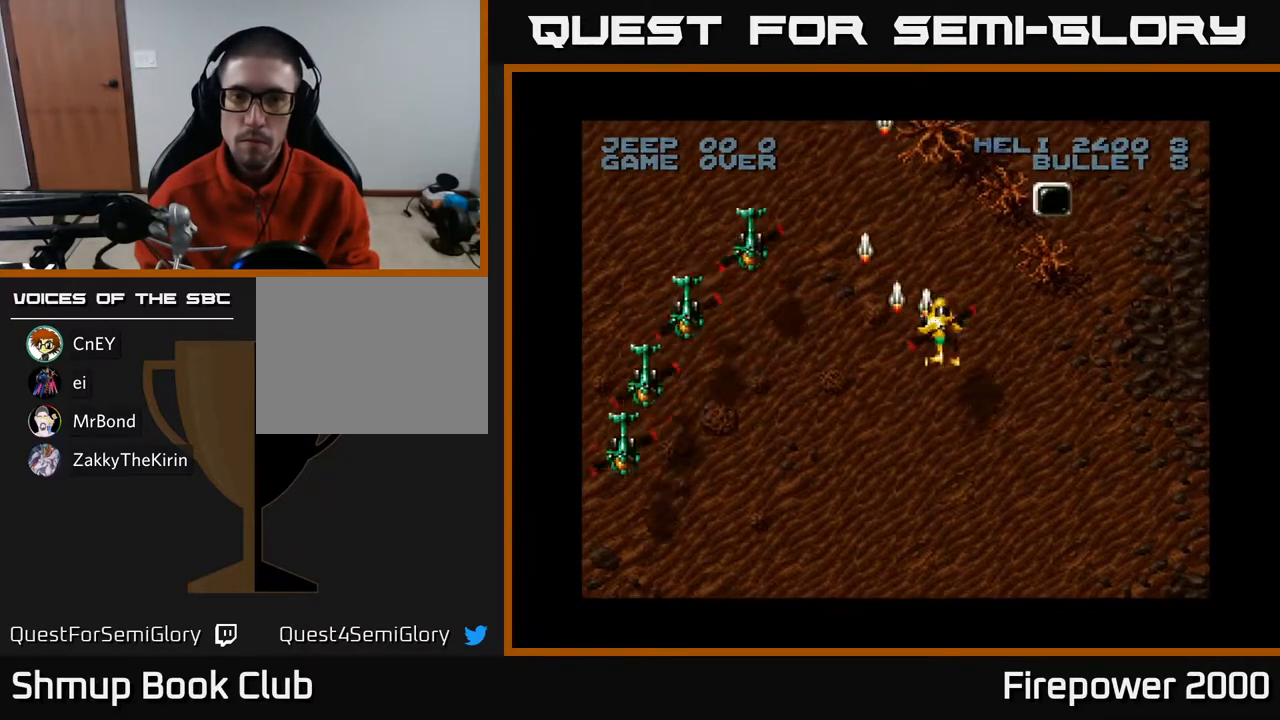
{"buttons": ["A", "DPAD_DOWN", "DPAD_LEFT"], "left_stick": "center", "right_stick": "center", "events": [[333, "DPAD_RIGHT", "up"], [367, "DPAD_LEFT", "down"], [367, "DPAD_UP", "up"], [383, "DPAD_DOWN", "down"]]}
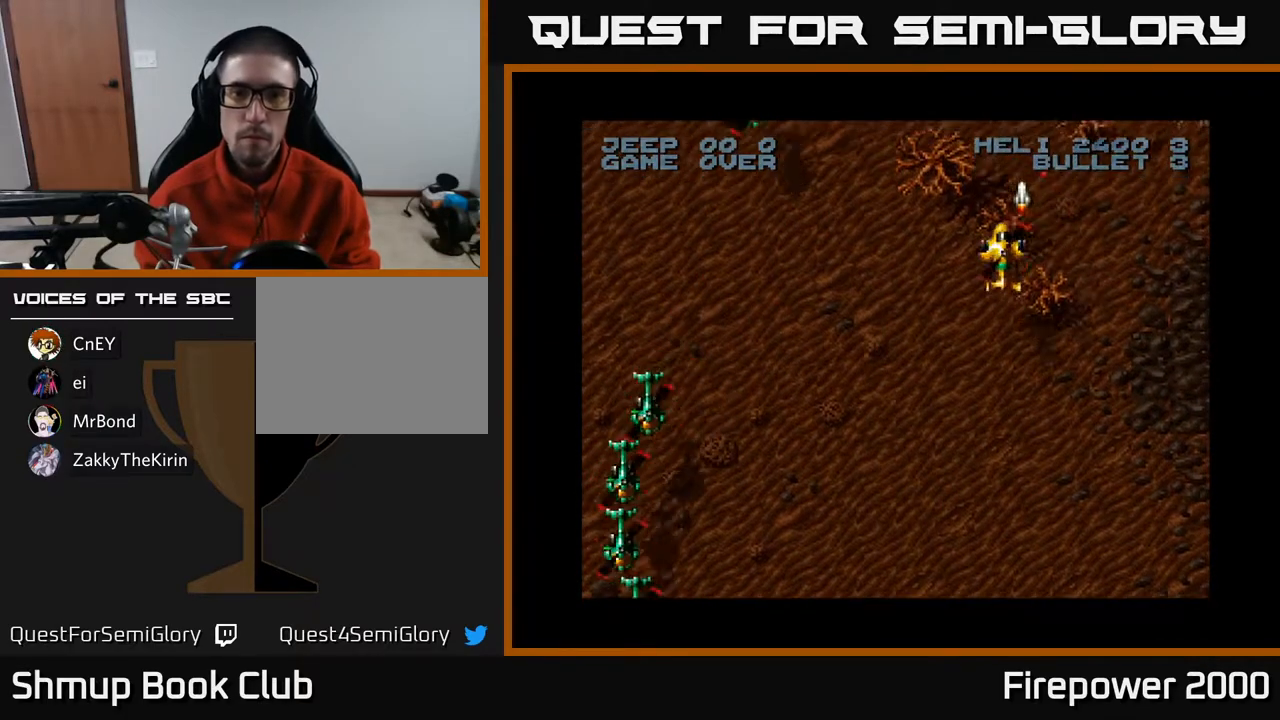
{"buttons": ["A", "DPAD_DOWN", "DPAD_LEFT"], "left_stick": "center", "right_stick": "center", "events": []}
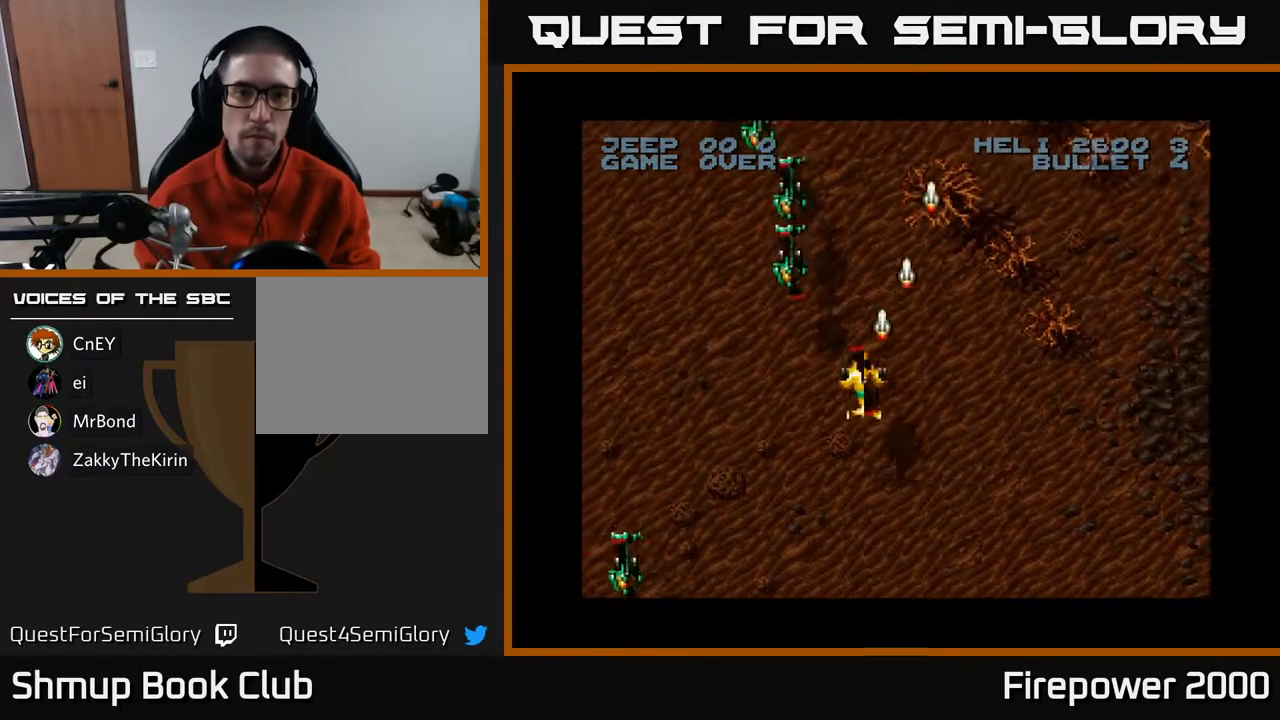
{"buttons": ["A", "DPAD_DOWN", "DPAD_LEFT"], "left_stick": "center", "right_stick": "center", "events": []}
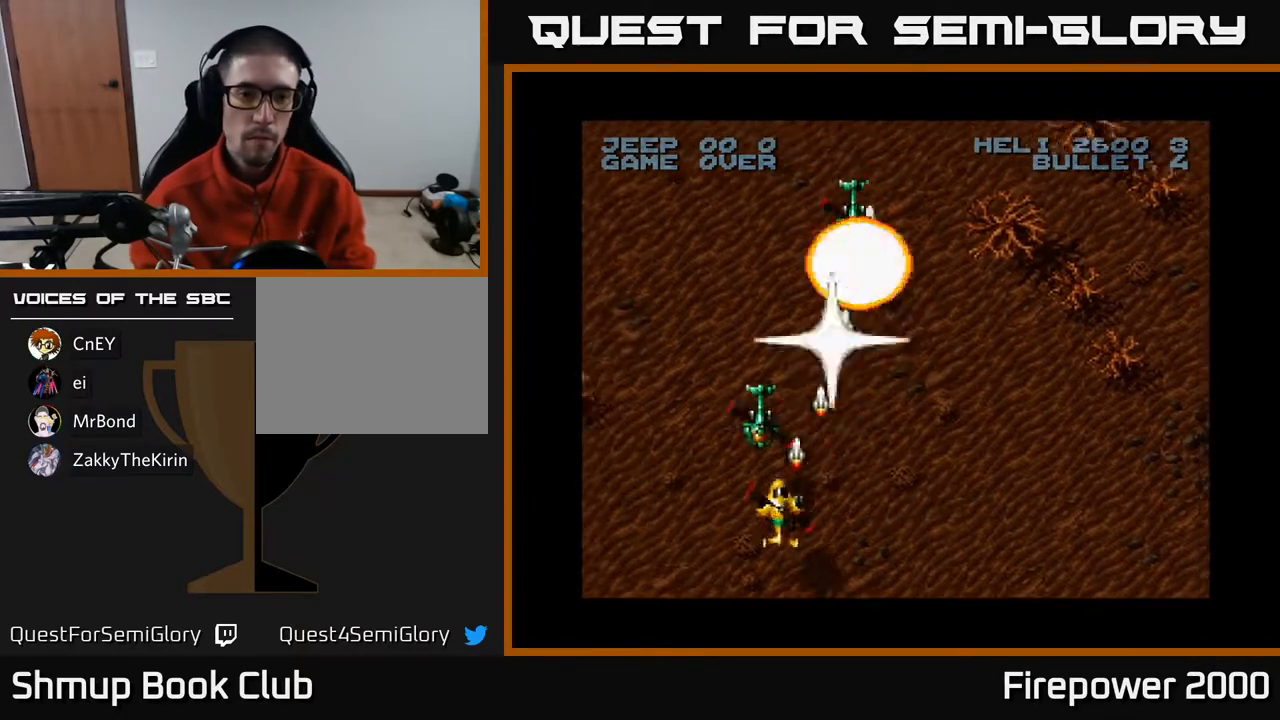
{"buttons": ["A", "DPAD_RIGHT"], "left_stick": "center", "right_stick": "center", "events": [[283, "DPAD_LEFT", "up"], [317, "DPAD_RIGHT", "down"], [333, "DPAD_DOWN", "up"]]}
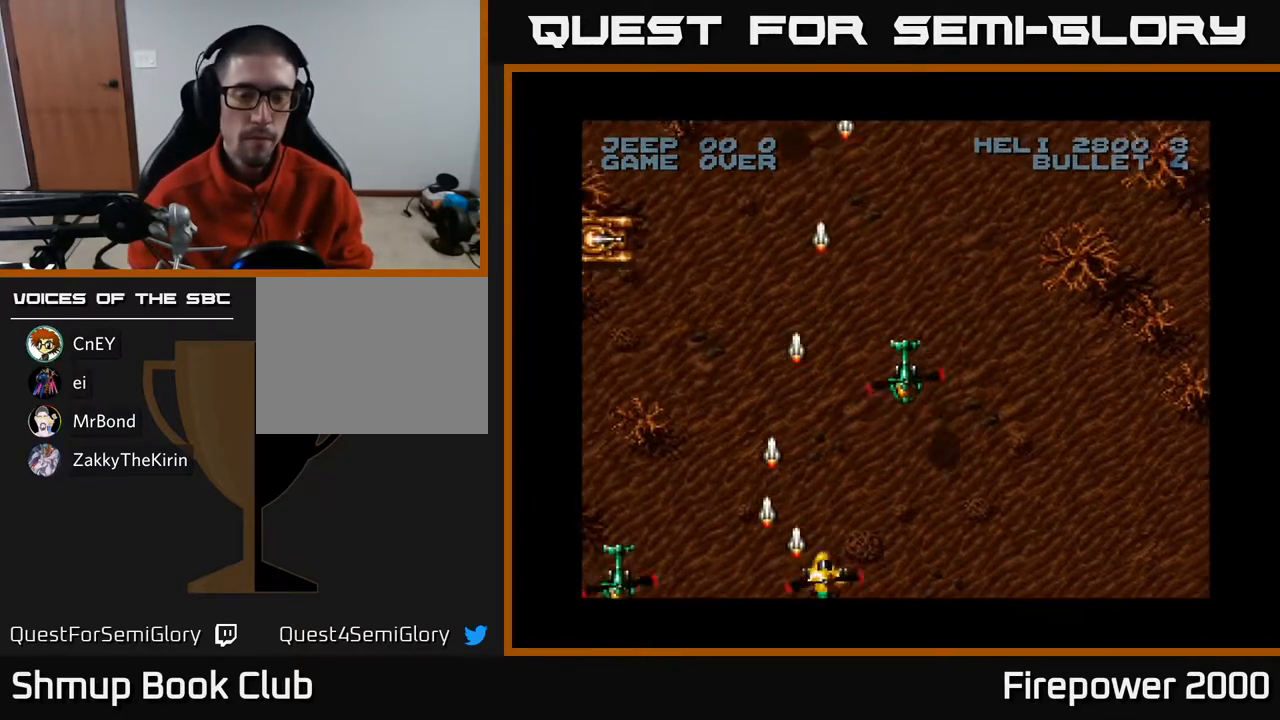
{"buttons": ["A", "DPAD_UP", "DPAD_LEFT"], "left_stick": "center", "right_stick": "center", "events": [[217, "DPAD_RIGHT", "up"], [233, "DPAD_LEFT", "down"], [450, "DPAD_UP", "down"]]}
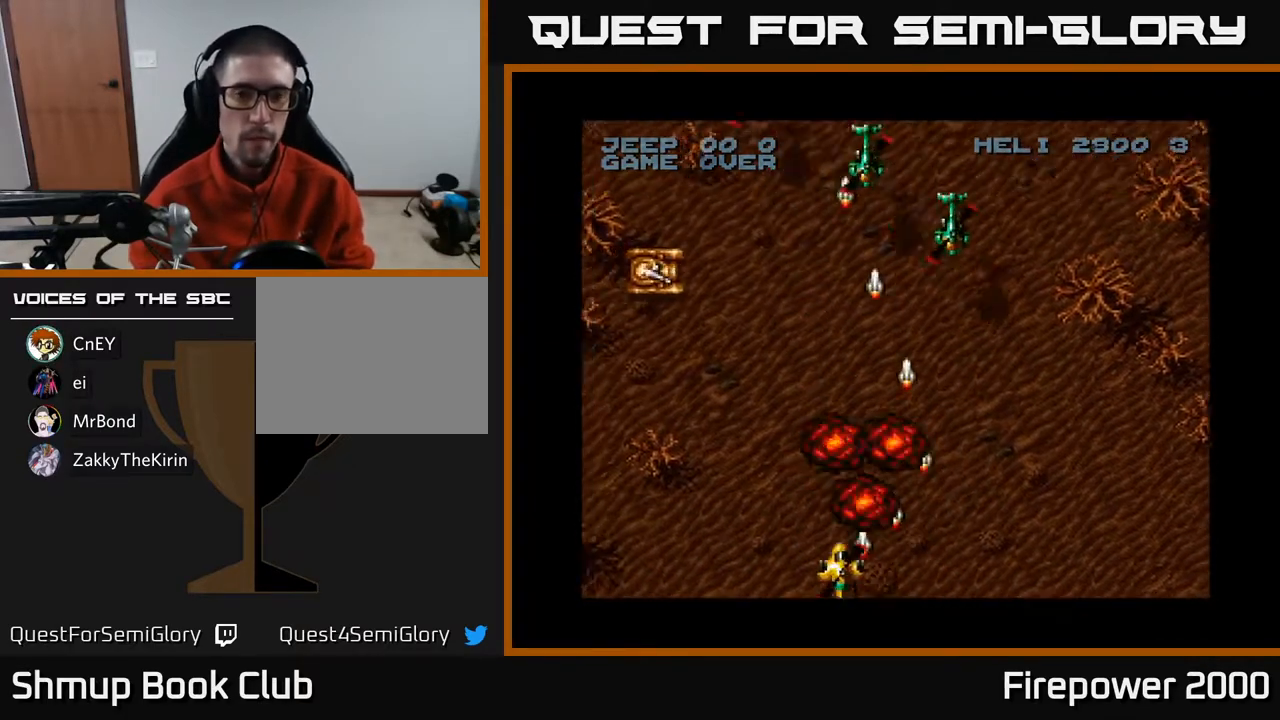
{"buttons": ["A", "DPAD_UP", "DPAD_LEFT"], "left_stick": "center", "right_stick": "center", "events": [[317, "DPAD_LEFT", "up"], [483, "DPAD_LEFT", "down"]]}
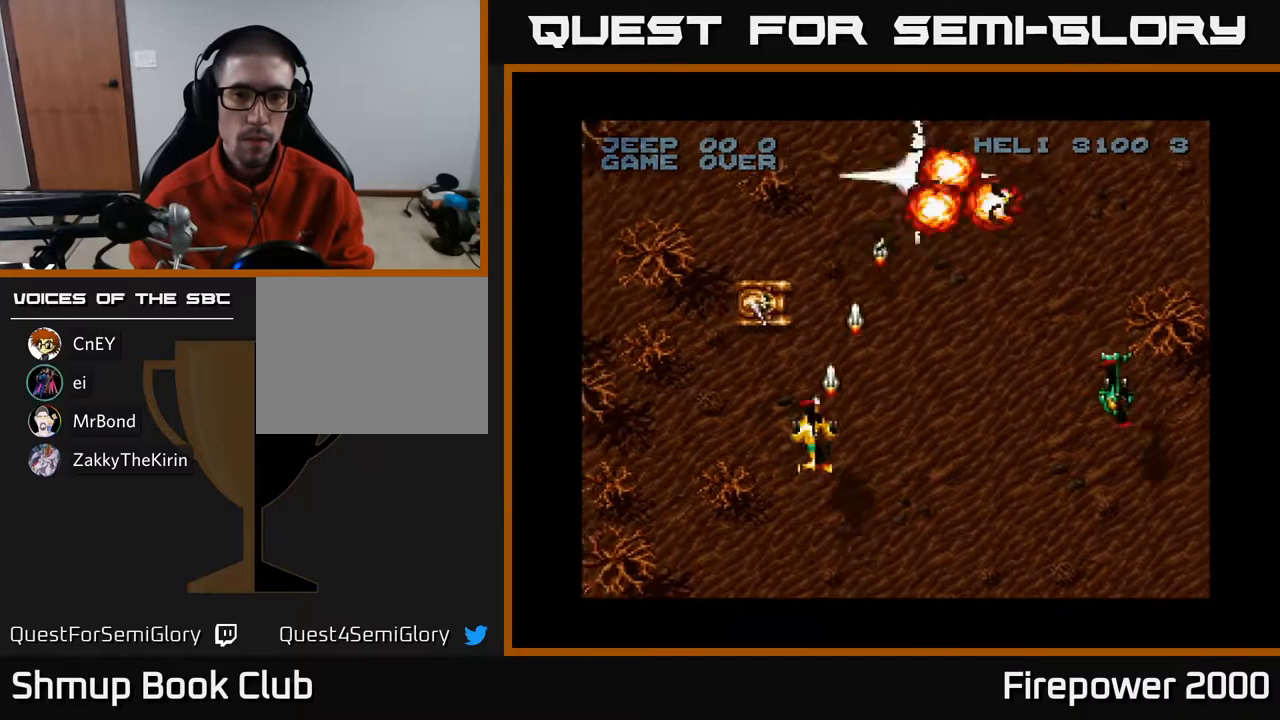
{"buttons": ["A", "DPAD_DOWN"], "left_stick": "center", "right_stick": "center", "events": [[33, "DPAD_UP", "up"], [67, "DPAD_UP", "down"], [133, "DPAD_LEFT", "up"], [183, "DPAD_RIGHT", "down"], [267, "DPAD_UP", "up"], [283, "DPAD_DOWN", "down"], [283, "DPAD_RIGHT", "up"]]}
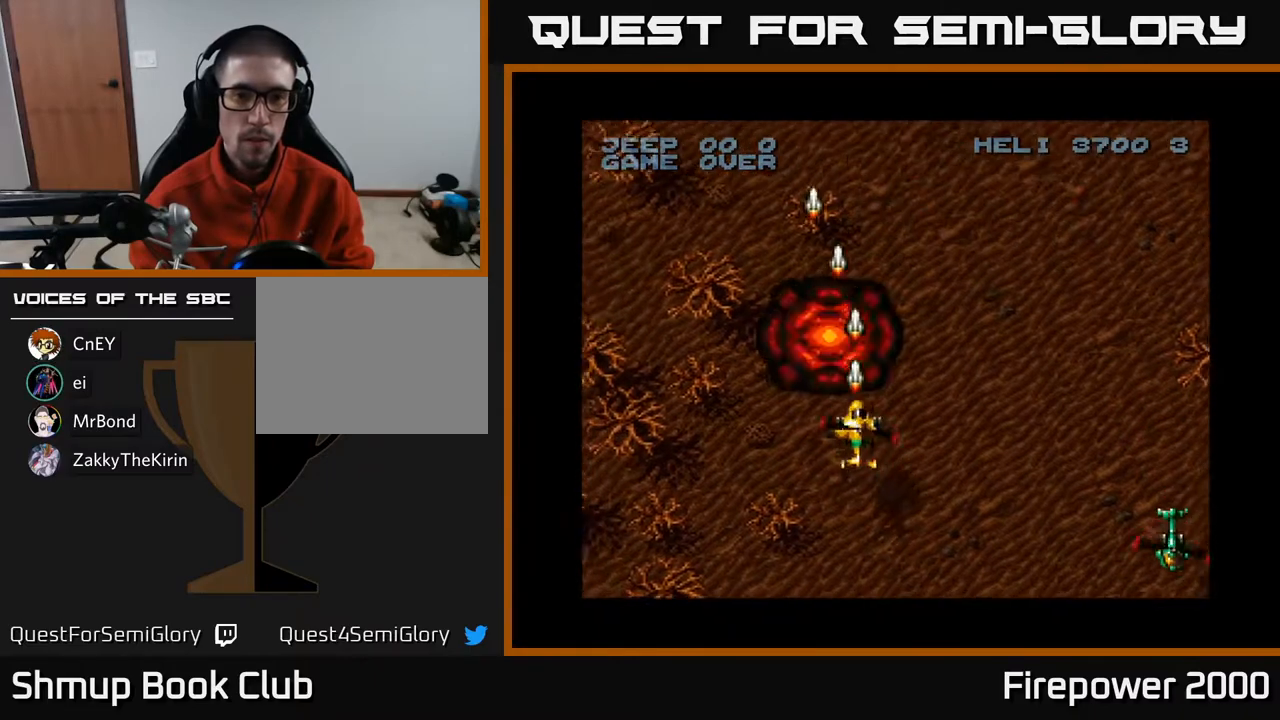
{"buttons": ["A", "DPAD_RIGHT"], "left_stick": "center", "right_stick": "center", "events": [[50, "DPAD_RIGHT", "down"], [100, "DPAD_DOWN", "up"], [133, "DPAD_DOWN", "down"], [300, "DPAD_DOWN", "up"]]}
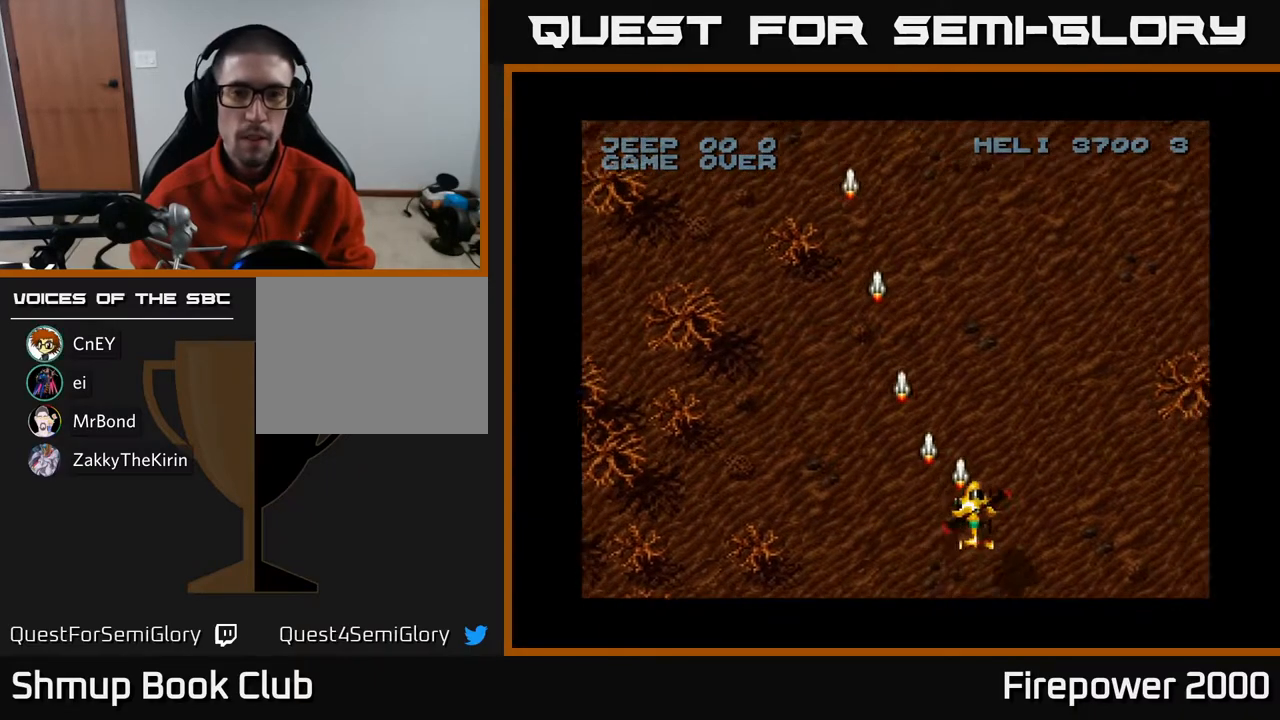
{"buttons": ["A", "DPAD_RIGHT"], "left_stick": "center", "right_stick": "center", "events": []}
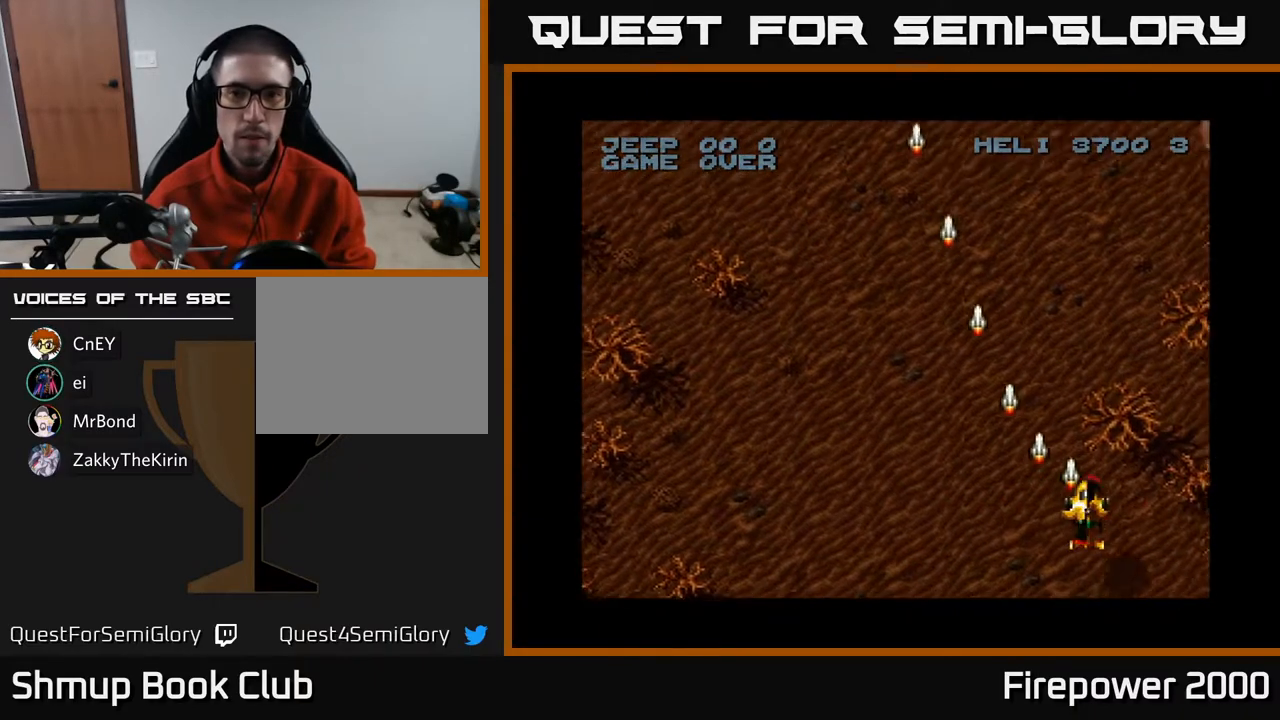
{"buttons": ["A", "DPAD_LEFT"], "left_stick": "center", "right_stick": "center", "events": [[217, "DPAD_DOWN", "down"], [250, "DPAD_RIGHT", "up"], [450, "DPAD_DOWN", "up"], [467, "DPAD_LEFT", "down"]]}
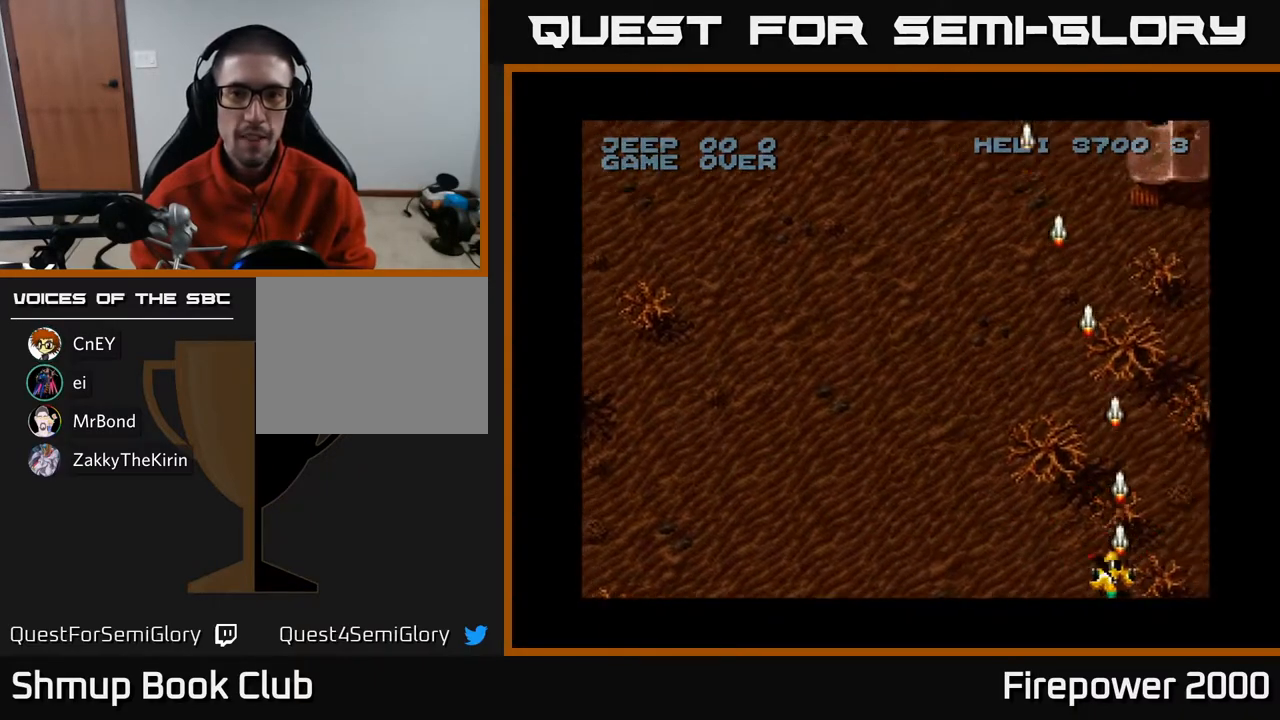
{"buttons": ["A", "DPAD_LEFT"], "left_stick": "center", "right_stick": "center", "events": []}
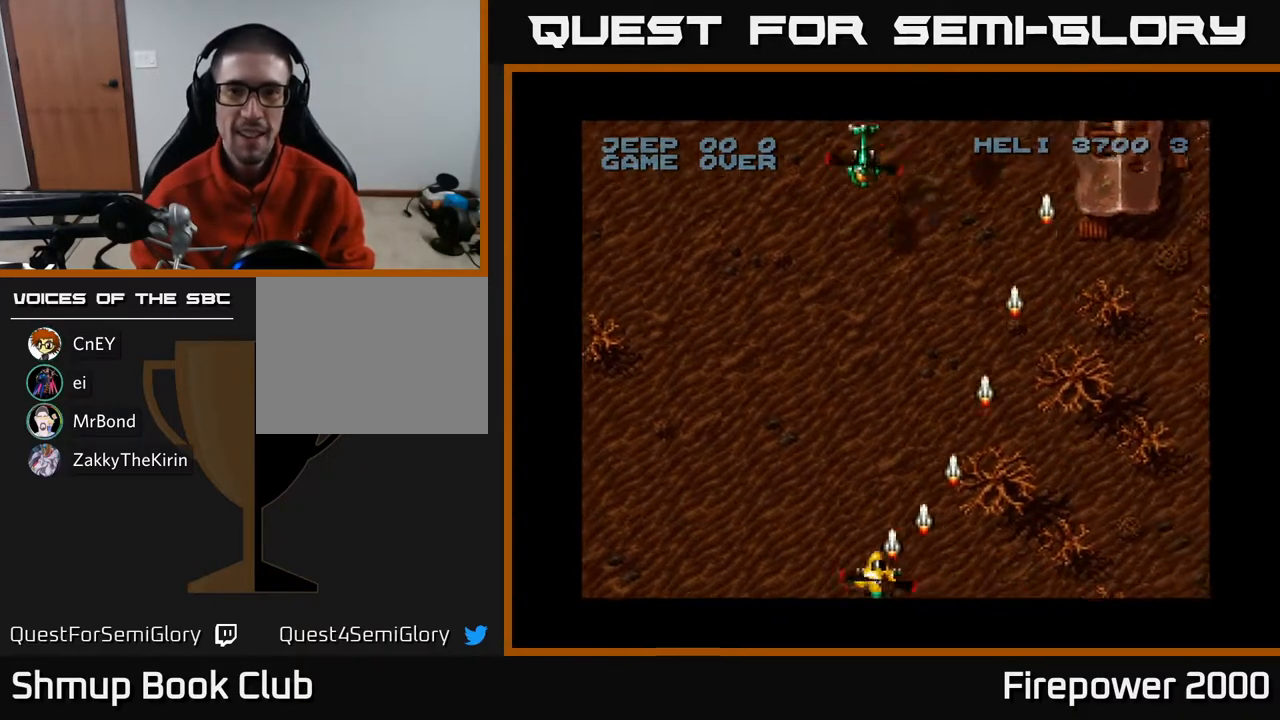
{"buttons": ["A", "DPAD_UP", "DPAD_RIGHT"], "left_stick": "center", "right_stick": "center", "events": [[283, "DPAD_UP", "down"], [300, "DPAD_LEFT", "up"], [400, "DPAD_RIGHT", "down"]]}
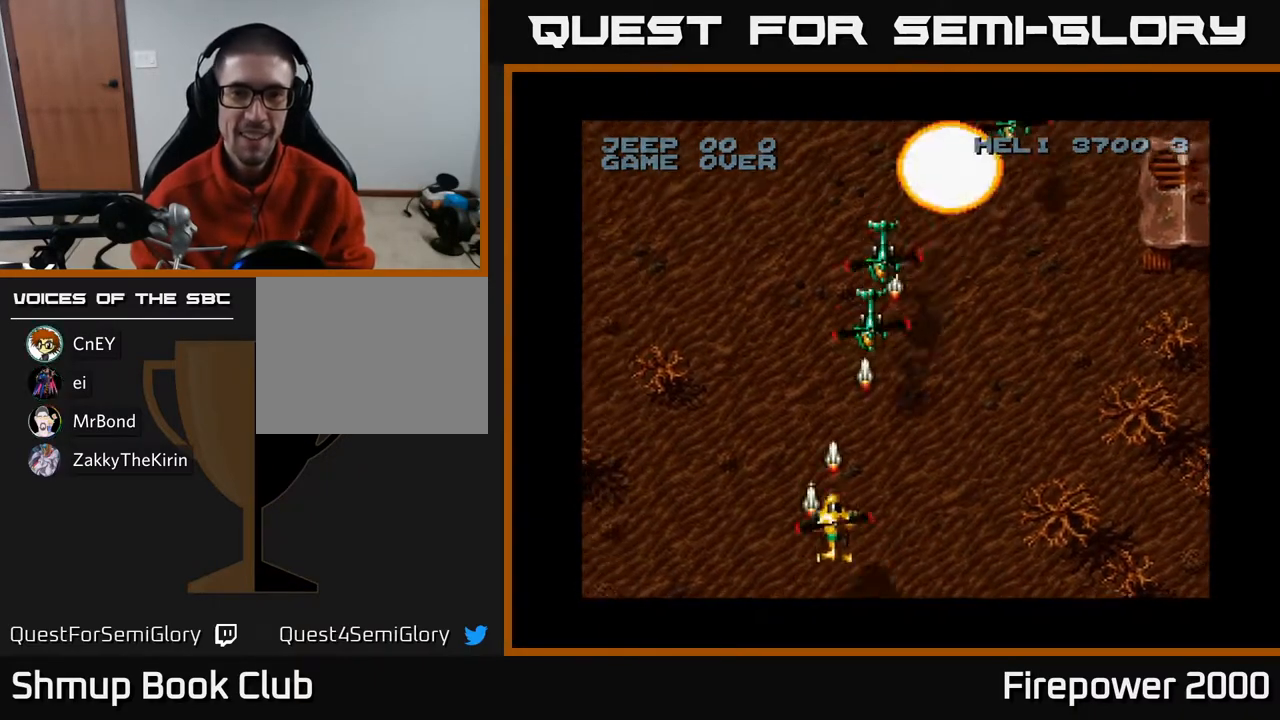
{"buttons": ["A", "DPAD_LEFT"], "left_stick": "center", "right_stick": "center", "events": [[150, "DPAD_UP", "up"], [200, "DPAD_DOWN", "down"], [200, "DPAD_RIGHT", "up"], [333, "DPAD_LEFT", "down"], [400, "DPAD_DOWN", "up"]]}
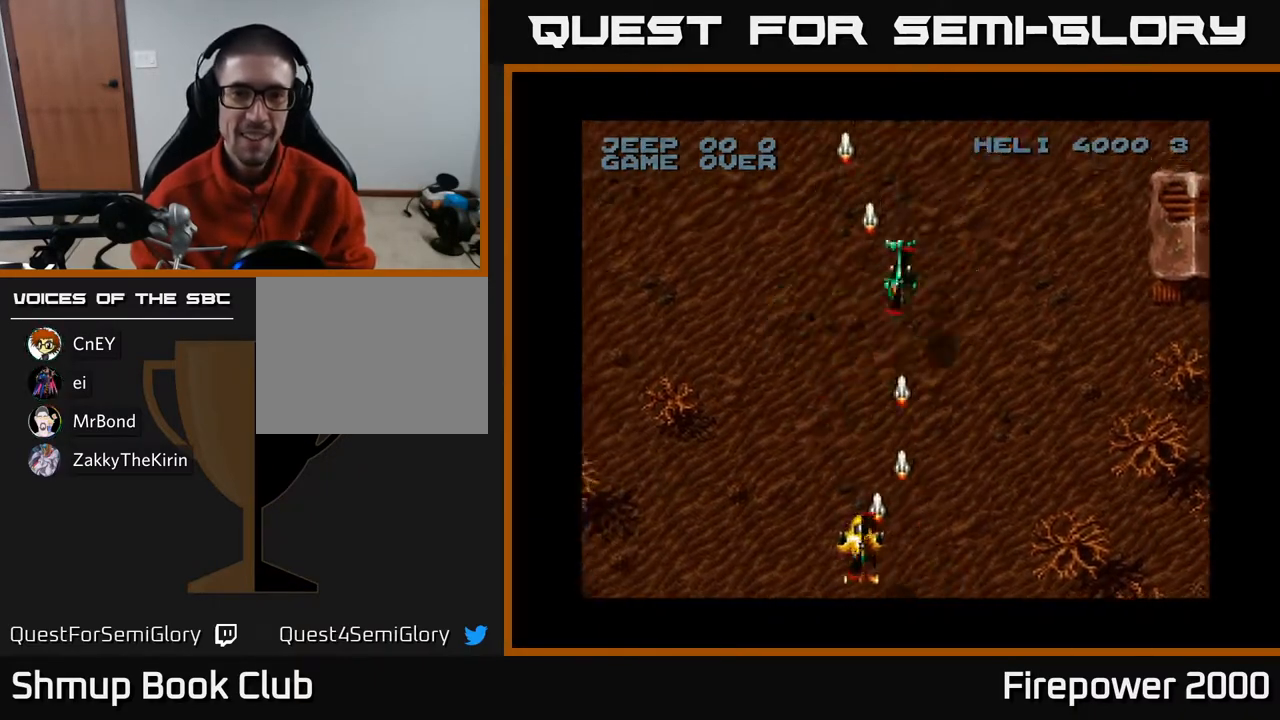
{"buttons": ["A", "DPAD_LEFT"], "left_stick": "center", "right_stick": "center", "events": []}
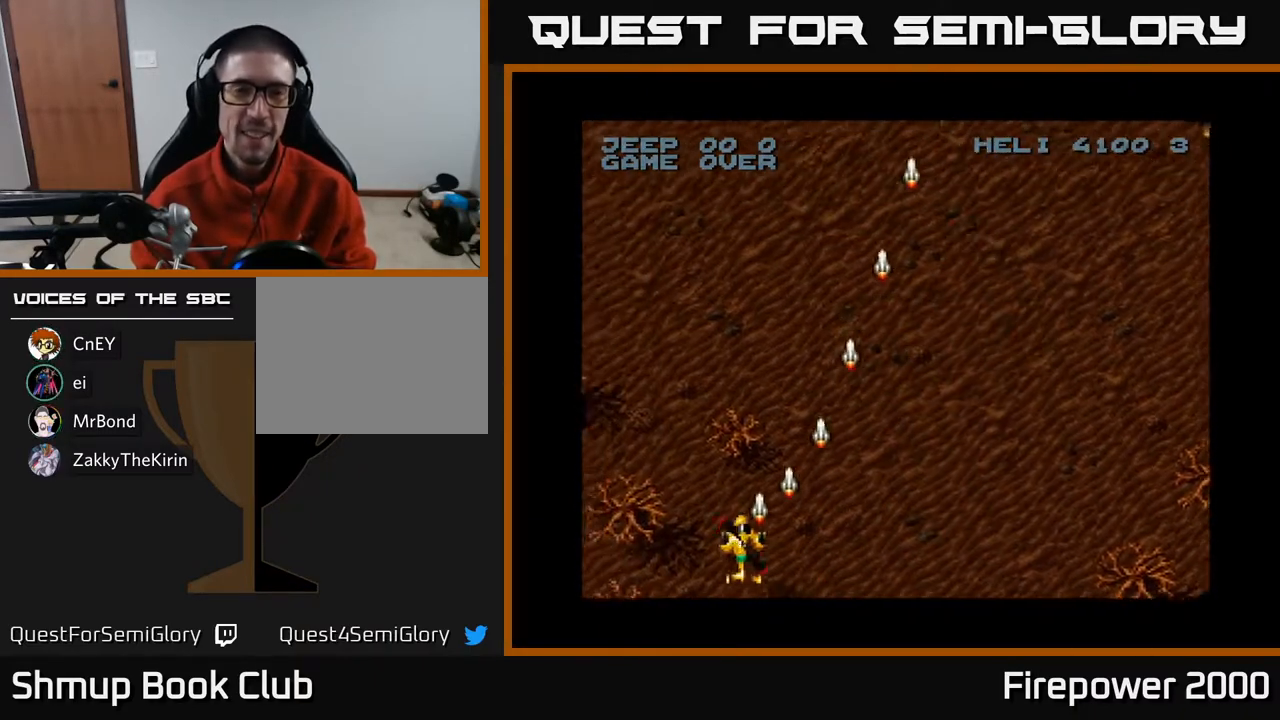
{"buttons": ["A", "DPAD_LEFT"], "left_stick": "center", "right_stick": "center", "events": []}
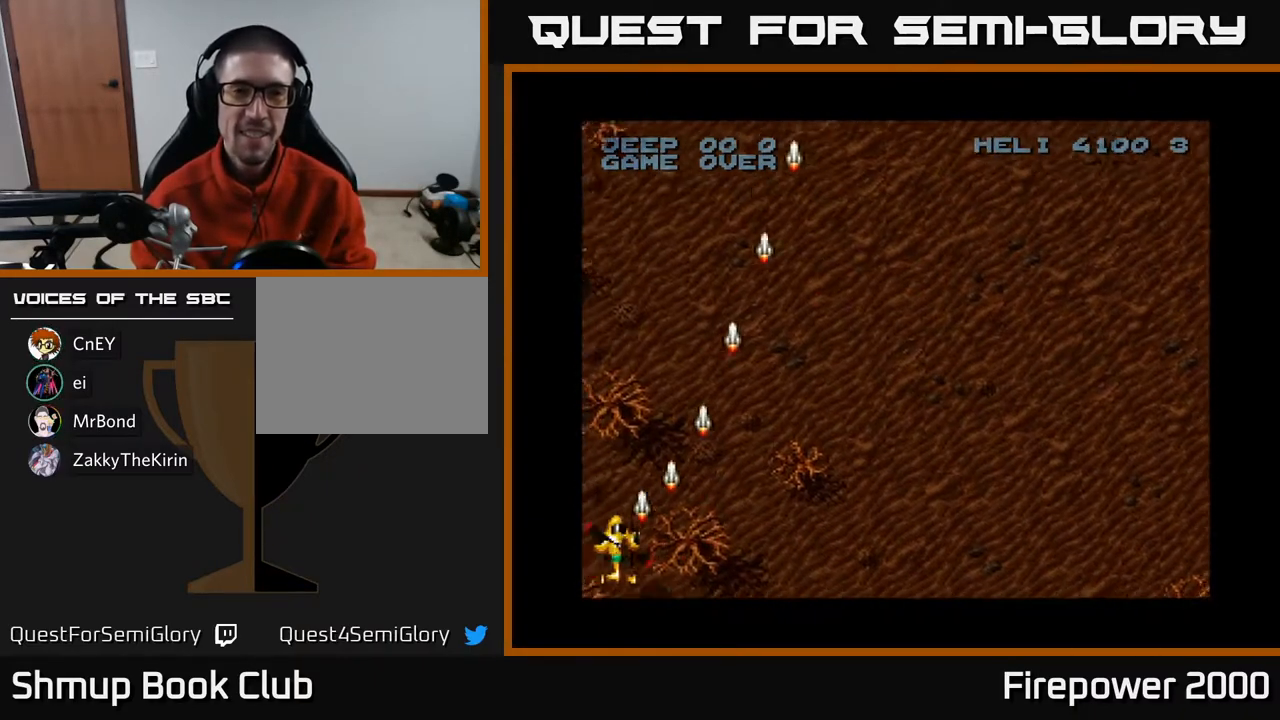
{"buttons": ["A", "DPAD_RIGHT"], "left_stick": "center", "right_stick": "center", "events": [[183, "DPAD_DOWN", "down"], [183, "DPAD_LEFT", "up"], [217, "DPAD_RIGHT", "down"], [267, "DPAD_DOWN", "up"]]}
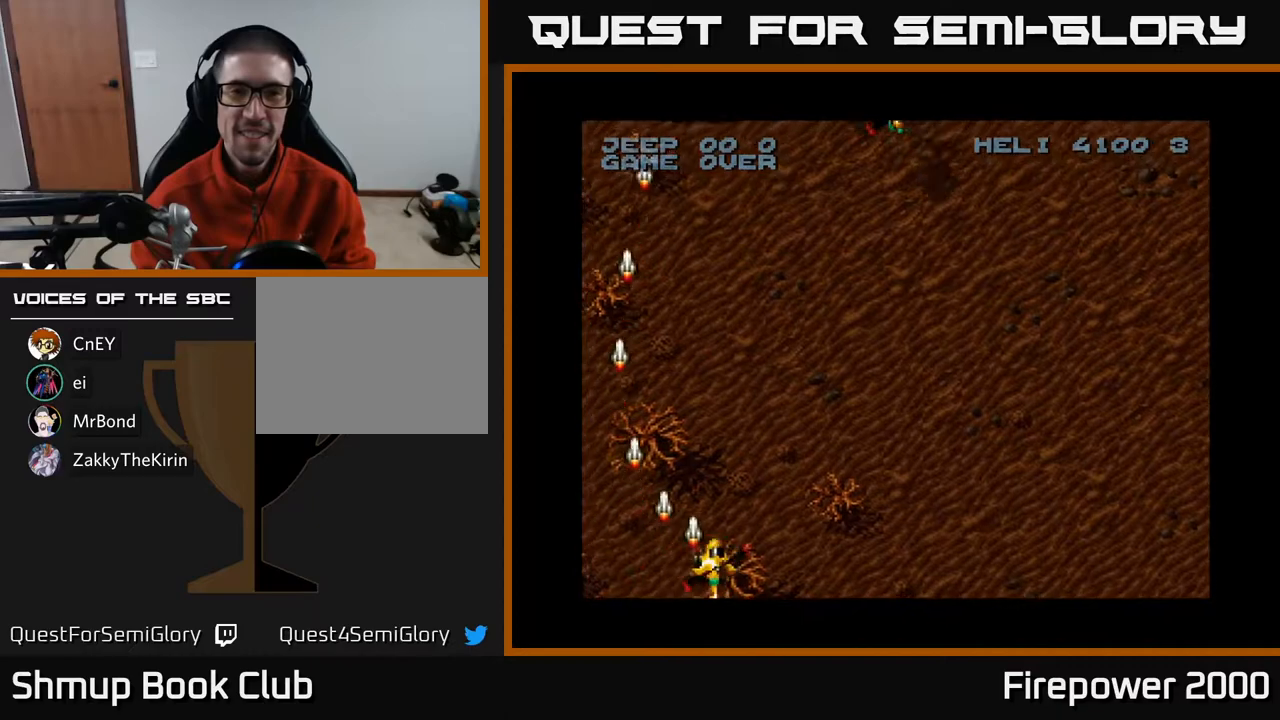
{"buttons": ["A", "DPAD_RIGHT"], "left_stick": "center", "right_stick": "center", "events": []}
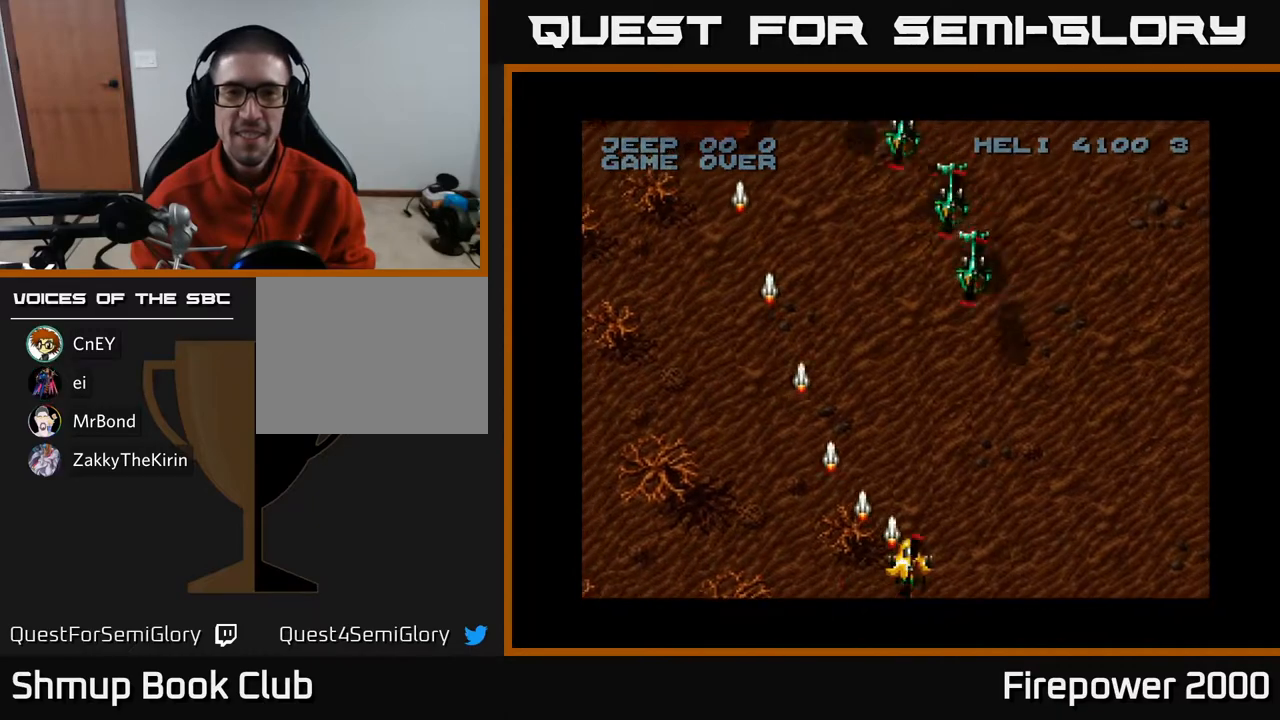
{"buttons": ["A", "DPAD_DOWN", "DPAD_LEFT"], "left_stick": "center", "right_stick": "center", "events": [[150, "DPAD_UP", "down"], [267, "DPAD_RIGHT", "up"], [383, "DPAD_LEFT", "down"], [433, "DPAD_UP", "up"], [500, "DPAD_DOWN", "down"]]}
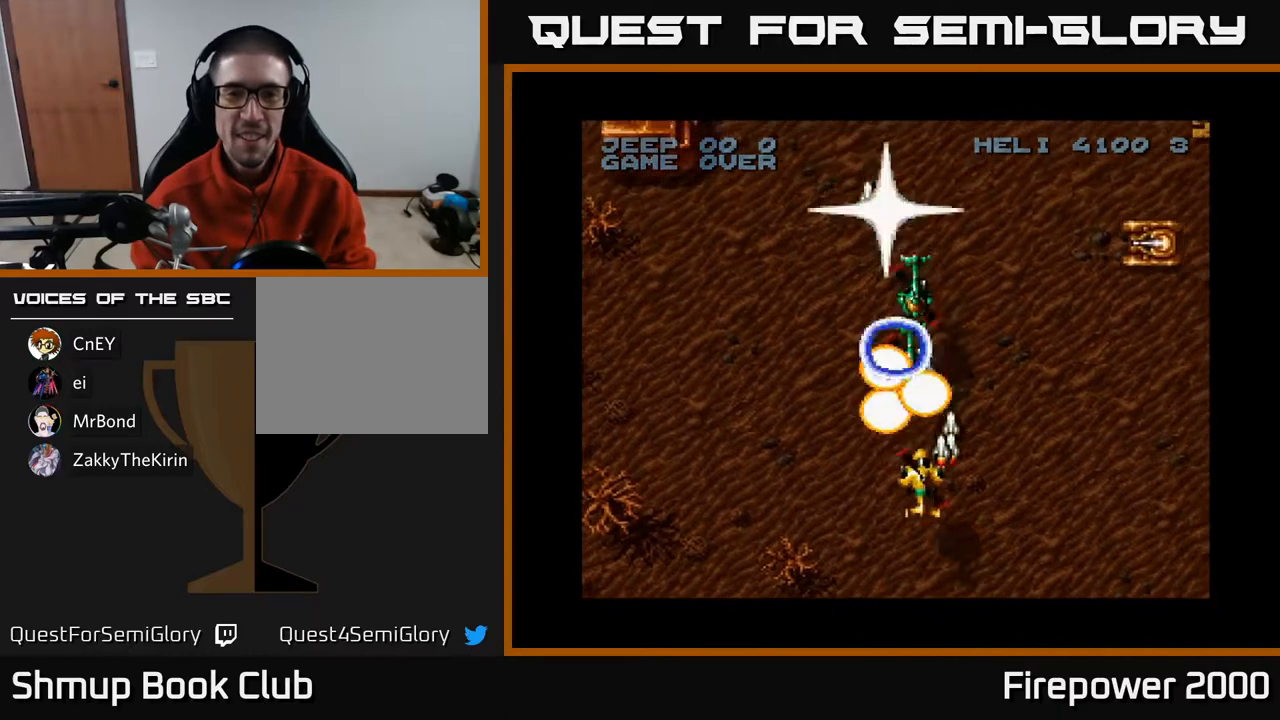
{"buttons": ["A", "DPAD_RIGHT"], "left_stick": "center", "right_stick": "center", "events": [[50, "DPAD_LEFT", "up"], [167, "DPAD_RIGHT", "down"], [217, "DPAD_DOWN", "up"]]}
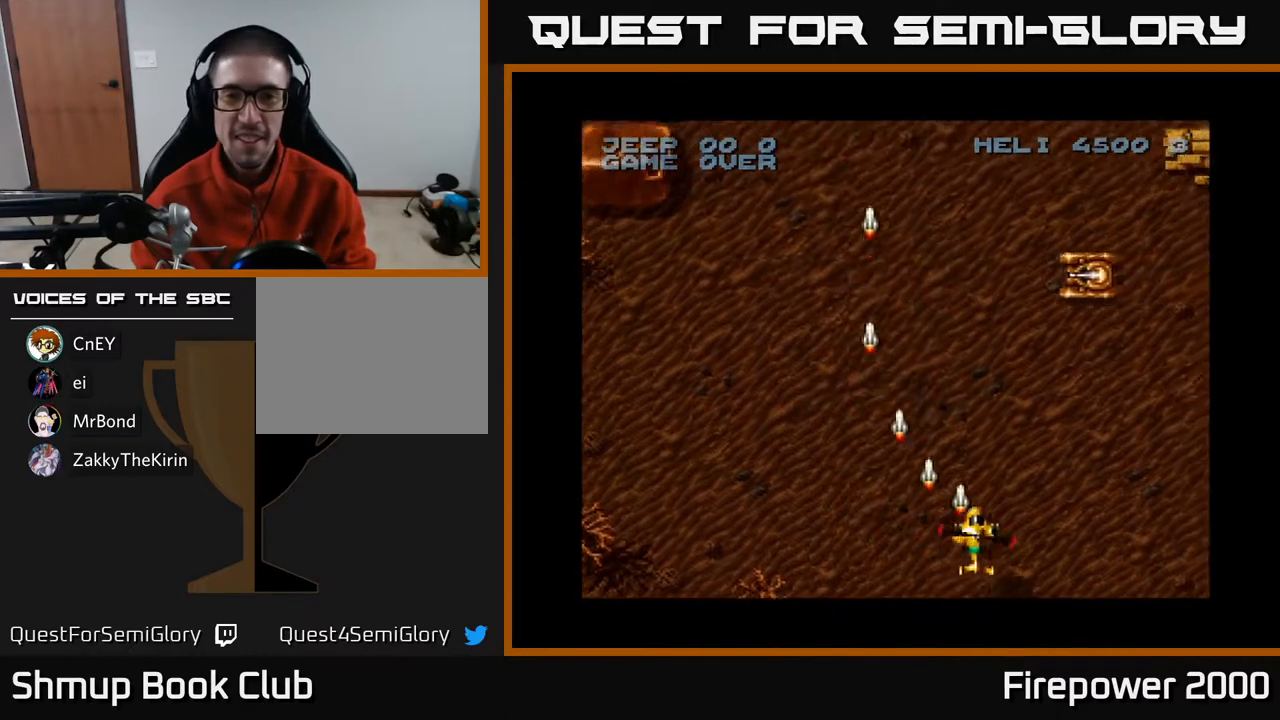
{"buttons": ["A", "DPAD_DOWN", "DPAD_RIGHT"], "left_stick": "center", "right_stick": "center", "events": [[133, "DPAD_UP", "down"], [167, "DPAD_RIGHT", "up"], [367, "DPAD_UP", "up"], [417, "DPAD_DOWN", "down"], [450, "DPAD_RIGHT", "down"]]}
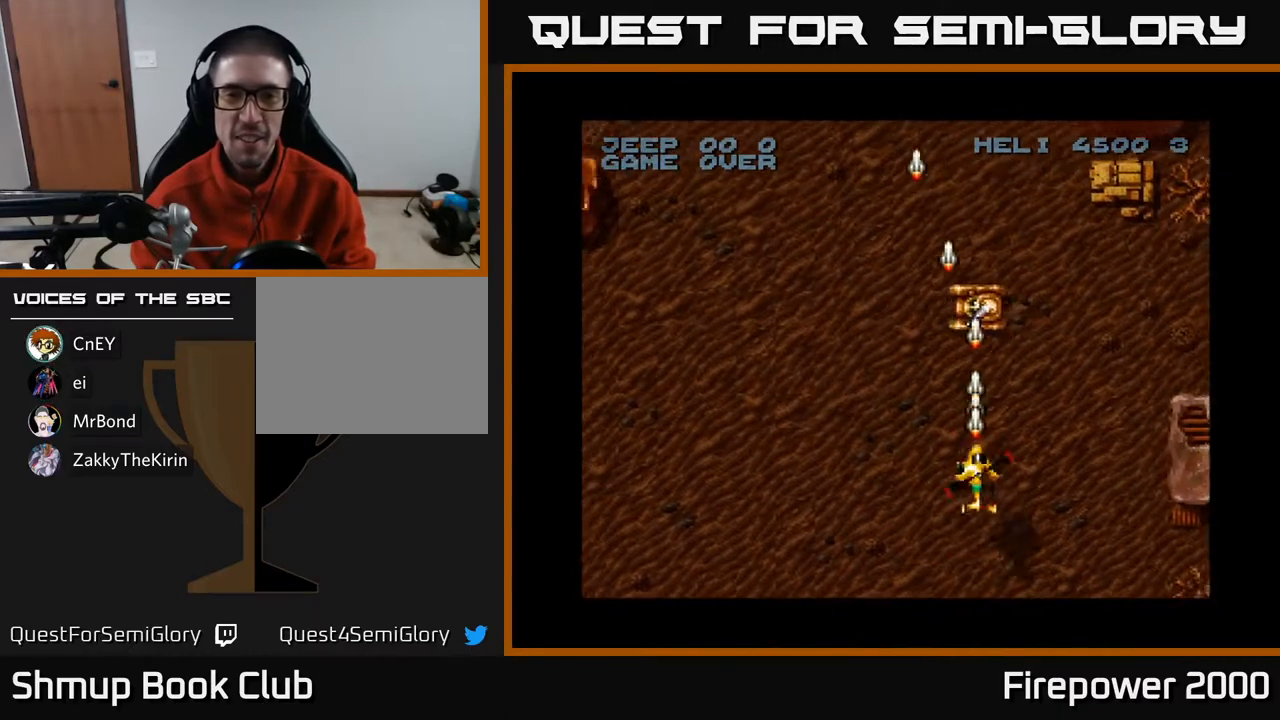
{"buttons": ["A", "DPAD_RIGHT"], "left_stick": "center", "right_stick": "center", "events": [[17, "DPAD_DOWN", "up"], [250, "DPAD_DOWN", "down"], [450, "DPAD_DOWN", "up"]]}
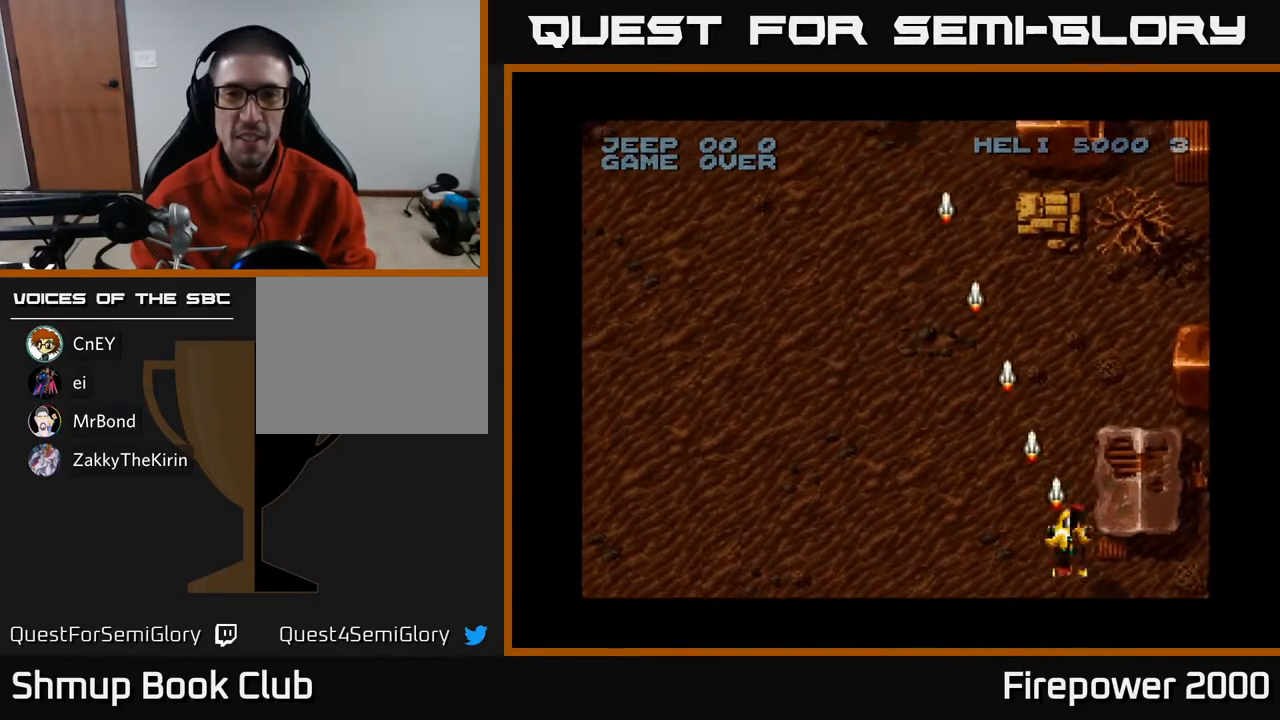
{"buttons": ["A", "DPAD_UP", "DPAD_LEFT"], "left_stick": "center", "right_stick": "center", "events": [[200, "DPAD_RIGHT", "up"], [250, "DPAD_LEFT", "down"], [467, "DPAD_UP", "down"]]}
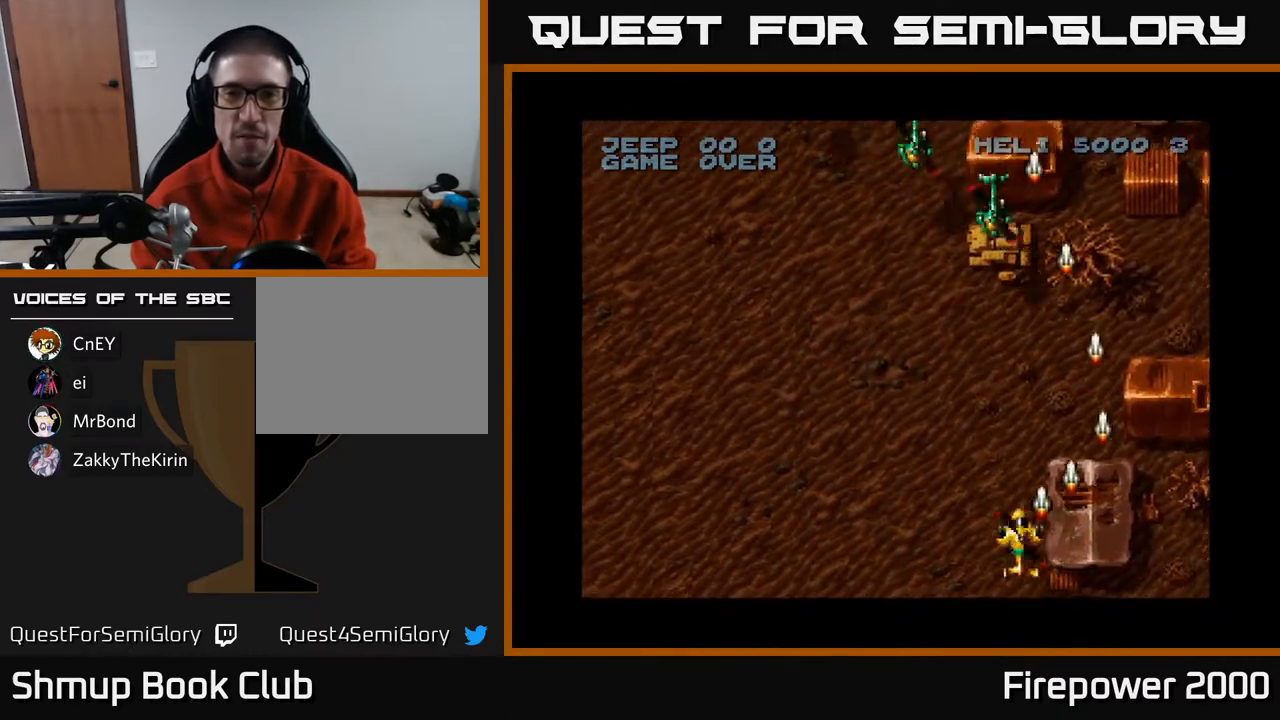
{"buttons": ["A", "DPAD_DOWN"], "left_stick": "center", "right_stick": "center", "events": [[17, "DPAD_LEFT", "up"], [367, "DPAD_UP", "up"], [417, "DPAD_DOWN", "down"]]}
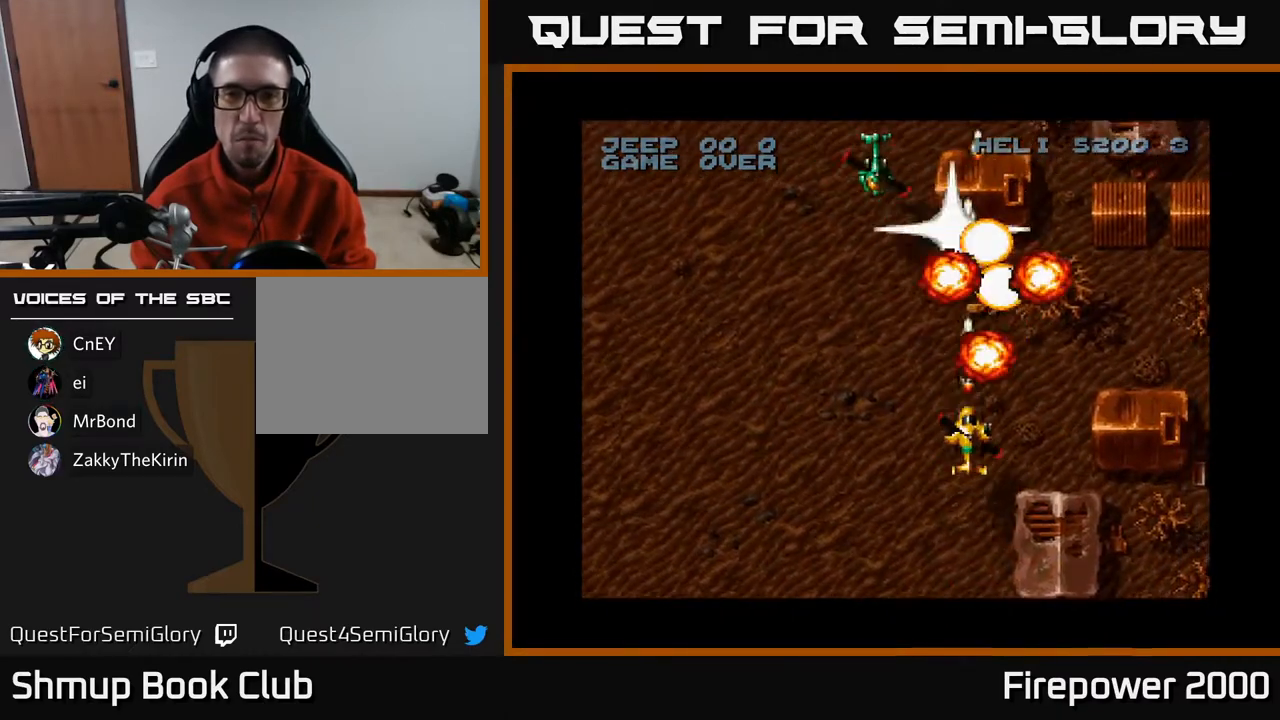
{"buttons": ["A", "DPAD_RIGHT"], "left_stick": "center", "right_stick": "center", "events": [[100, "DPAD_LEFT", "down"], [383, "DPAD_LEFT", "up"], [417, "DPAD_RIGHT", "down"], [467, "DPAD_DOWN", "up"]]}
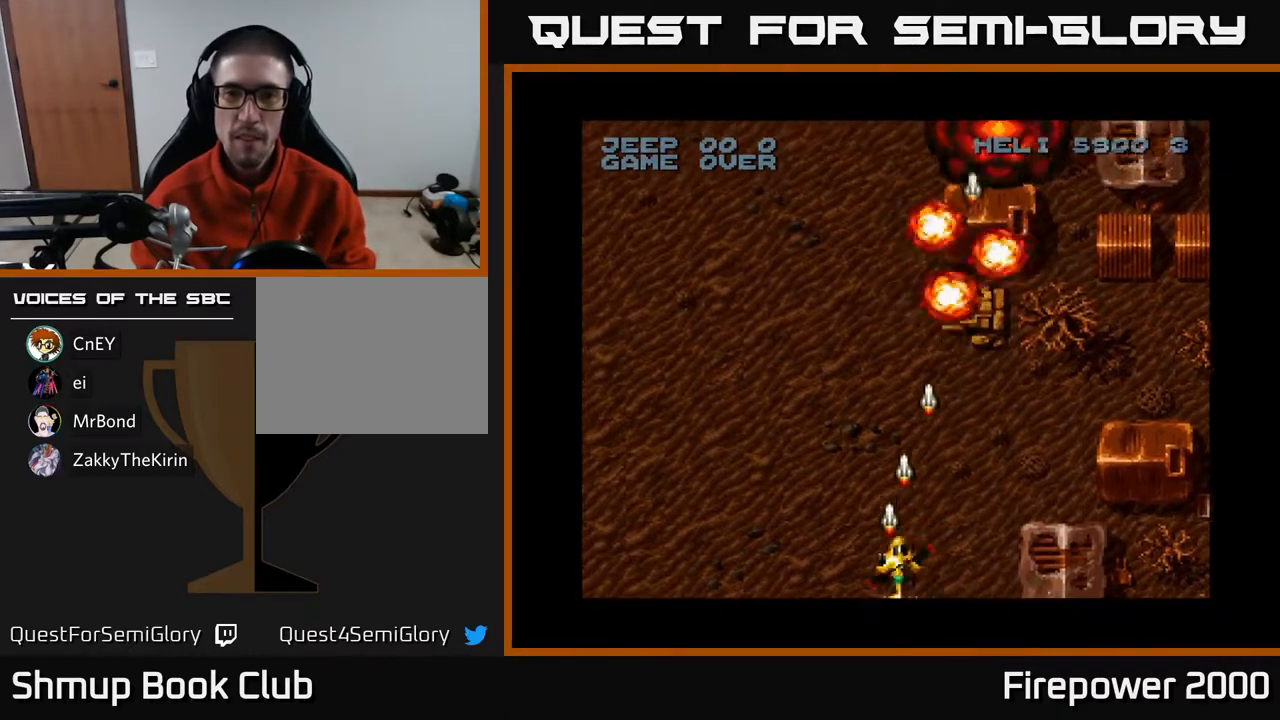
{"buttons": ["A", "DPAD_LEFT"], "left_stick": "center", "right_stick": "center", "events": [[233, "DPAD_RIGHT", "up"], [283, "DPAD_LEFT", "down"]]}
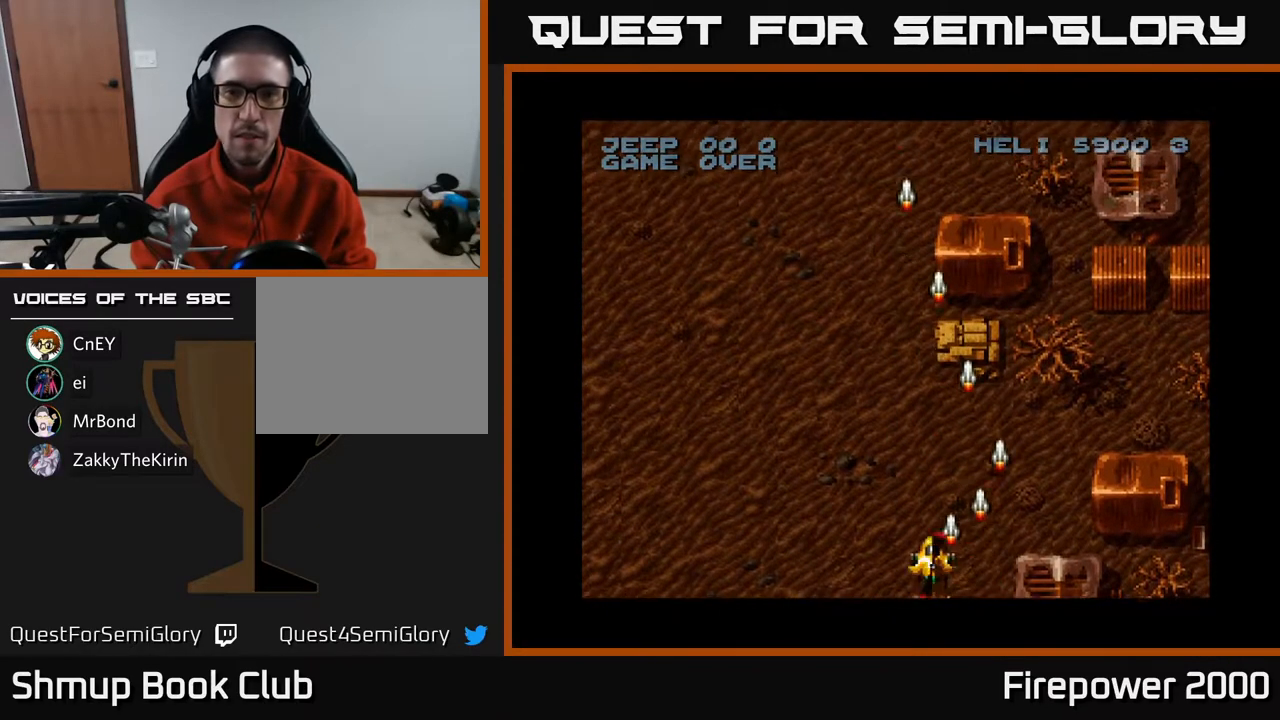
{"buttons": ["A", "DPAD_LEFT"], "left_stick": "center", "right_stick": "center", "events": []}
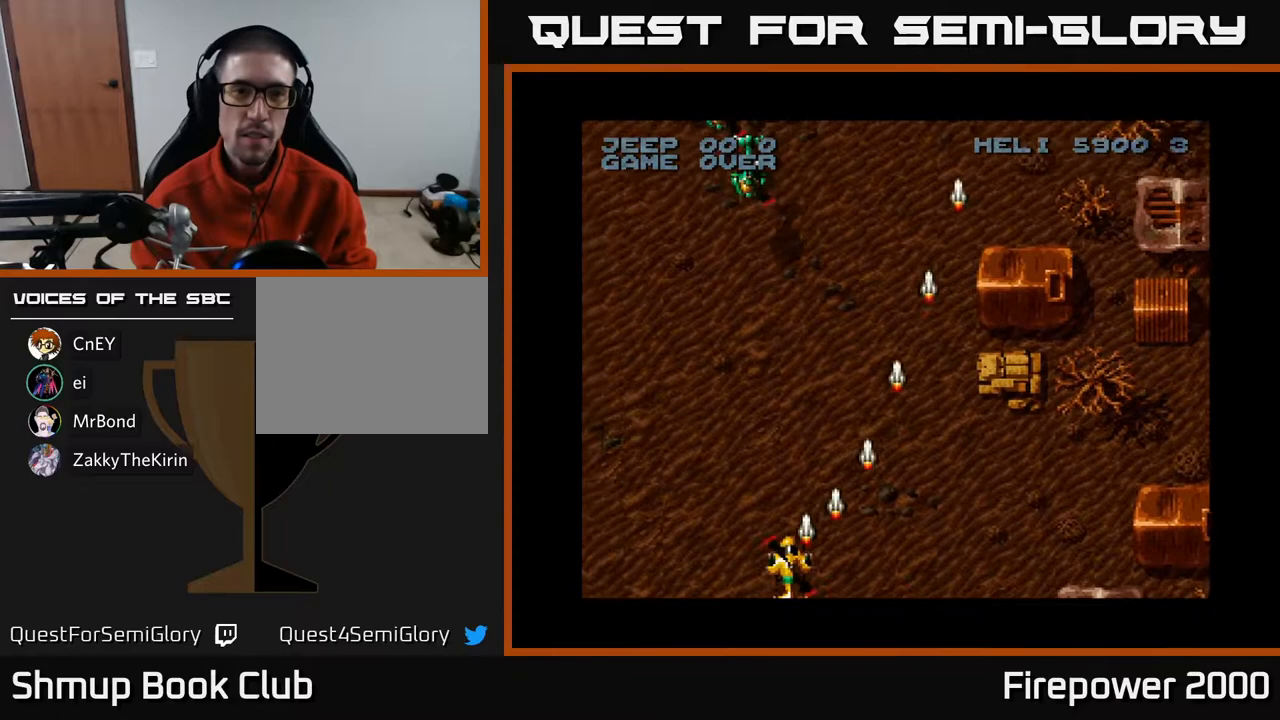
{"buttons": ["A", "DPAD_DOWN", "DPAD_LEFT"], "left_stick": "center", "right_stick": "center", "events": [[117, "DPAD_UP", "down"], [183, "DPAD_LEFT", "up"], [367, "DPAD_UP", "up"], [433, "DPAD_LEFT", "down"], [467, "DPAD_DOWN", "down"]]}